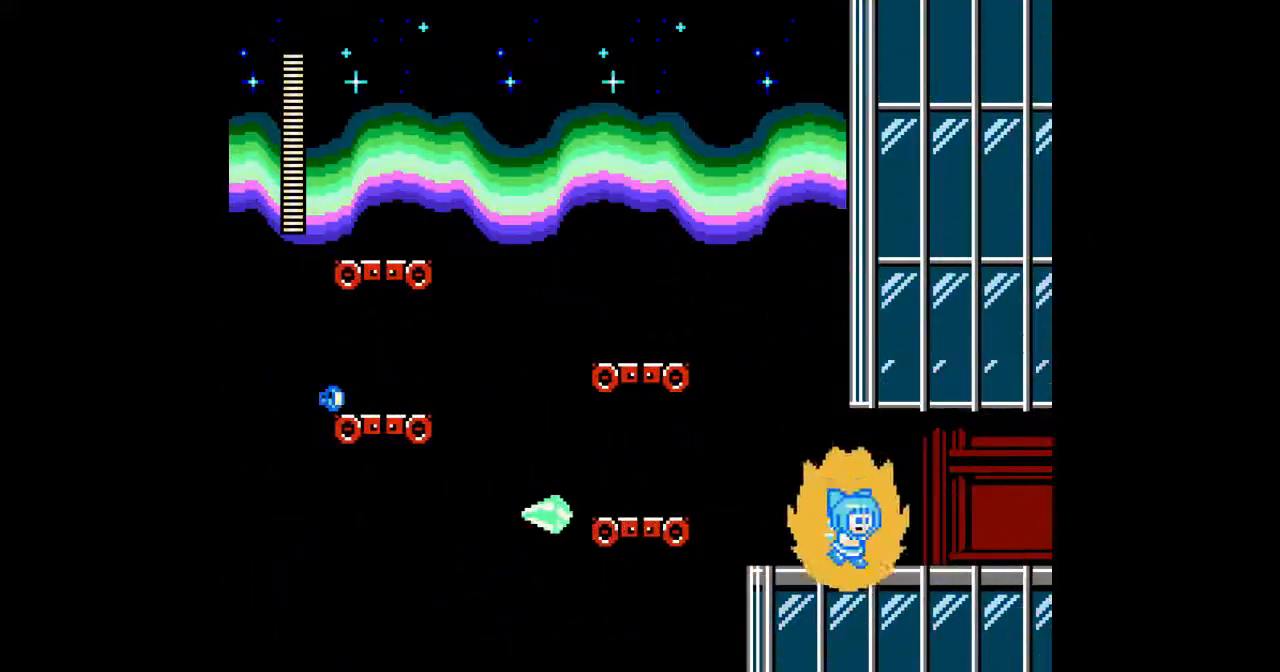
Gameplay with a controller; each line is a JSON object with the inputs held at the frame after it. "events" lists button and stick changes between this image and that frame as [ms after this image, input, new state], when the widget could be followed in between. Not read: L3 R3.
{"buttons": ["A", "DPAD_RIGHT"], "events": [[67, "C", "down"], [167, "C", "up"]]}
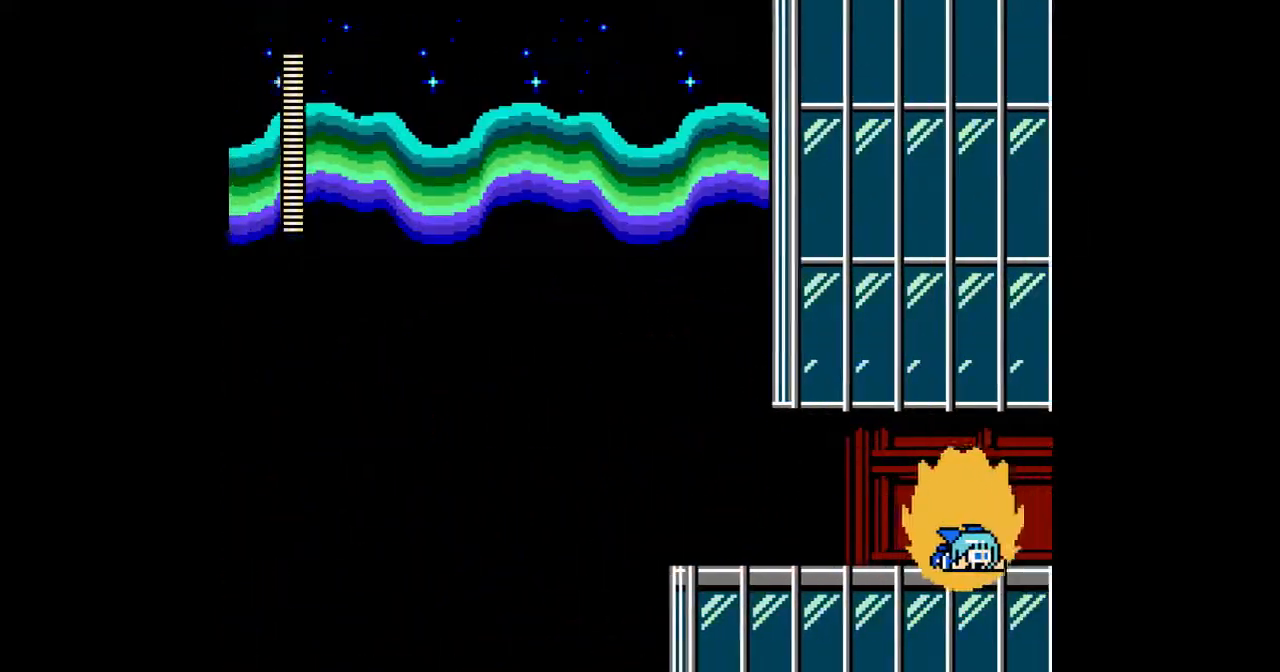
{"buttons": ["A", "DPAD_DOWN", "DPAD_RIGHT"], "events": [[200, "DPAD_UP", "down"], [233, "DPAD_RIGHT", "up"], [300, "DPAD_LEFT", "down"], [333, "DPAD_UP", "up"], [400, "DPAD_DOWN", "down"], [433, "DPAD_LEFT", "up"], [500, "DPAD_RIGHT", "down"]]}
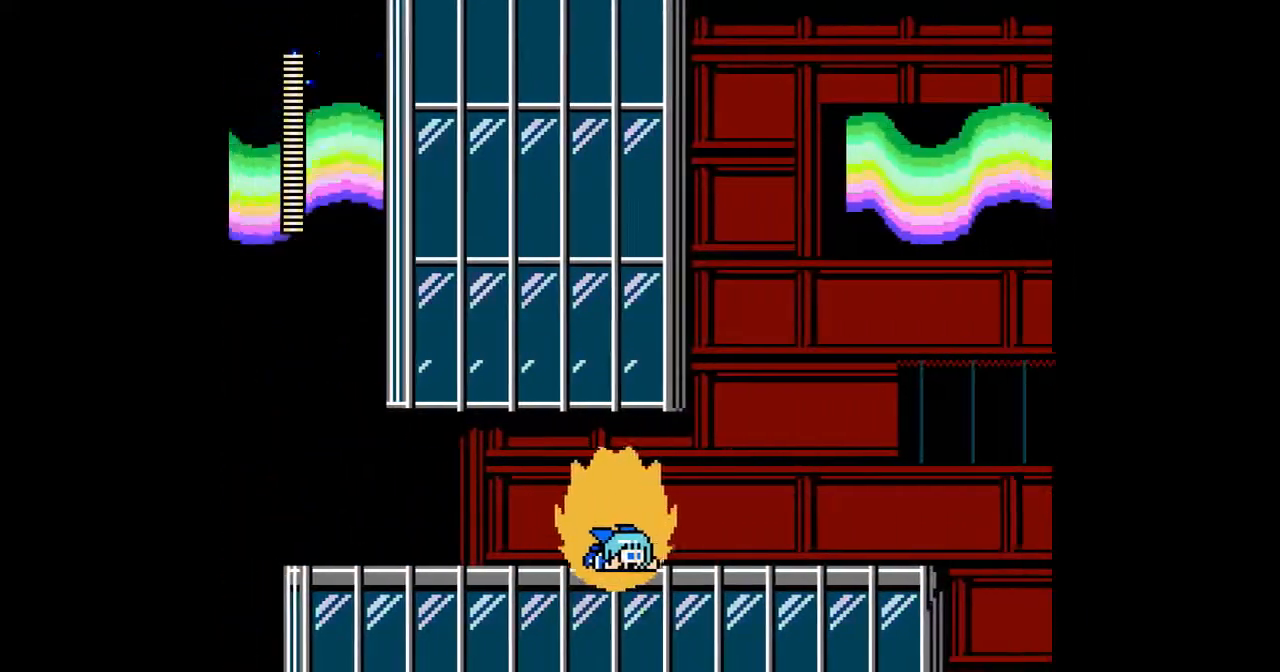
{"buttons": ["A", "DPAD_RIGHT"], "events": [[33, "DPAD_DOWN", "up"]]}
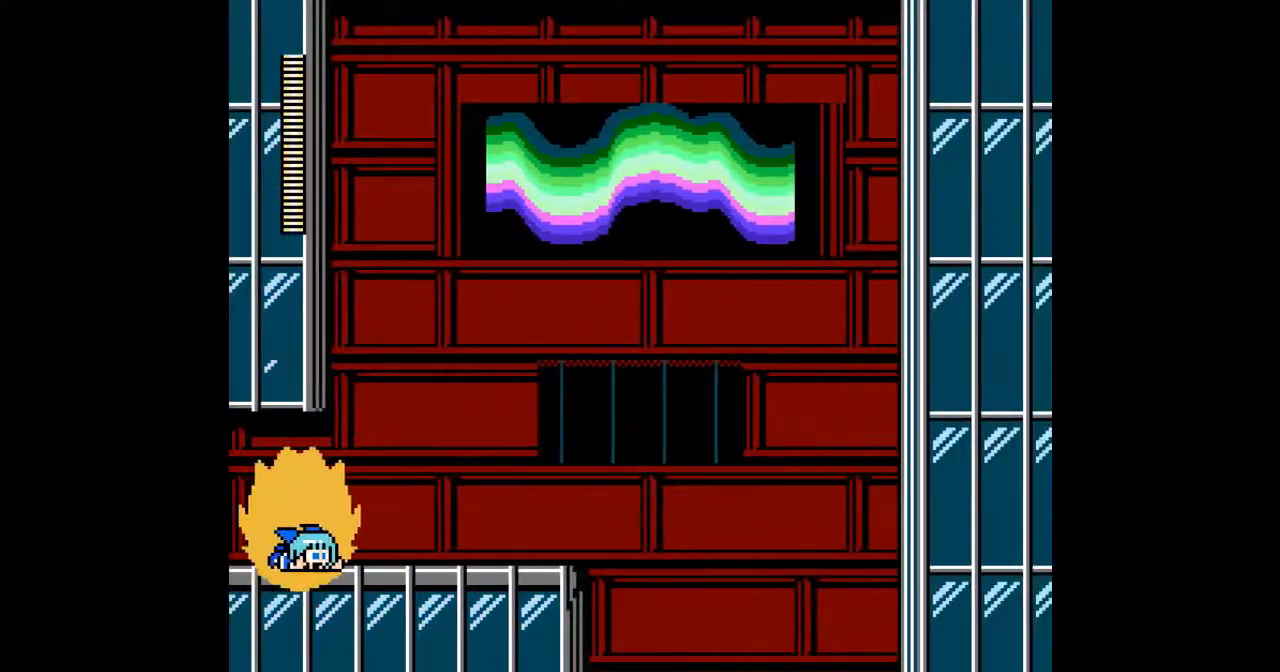
{"buttons": ["A", "C", "DPAD_RIGHT"], "events": [[100, "B", "down"], [200, "B", "up"], [500, "C", "down"]]}
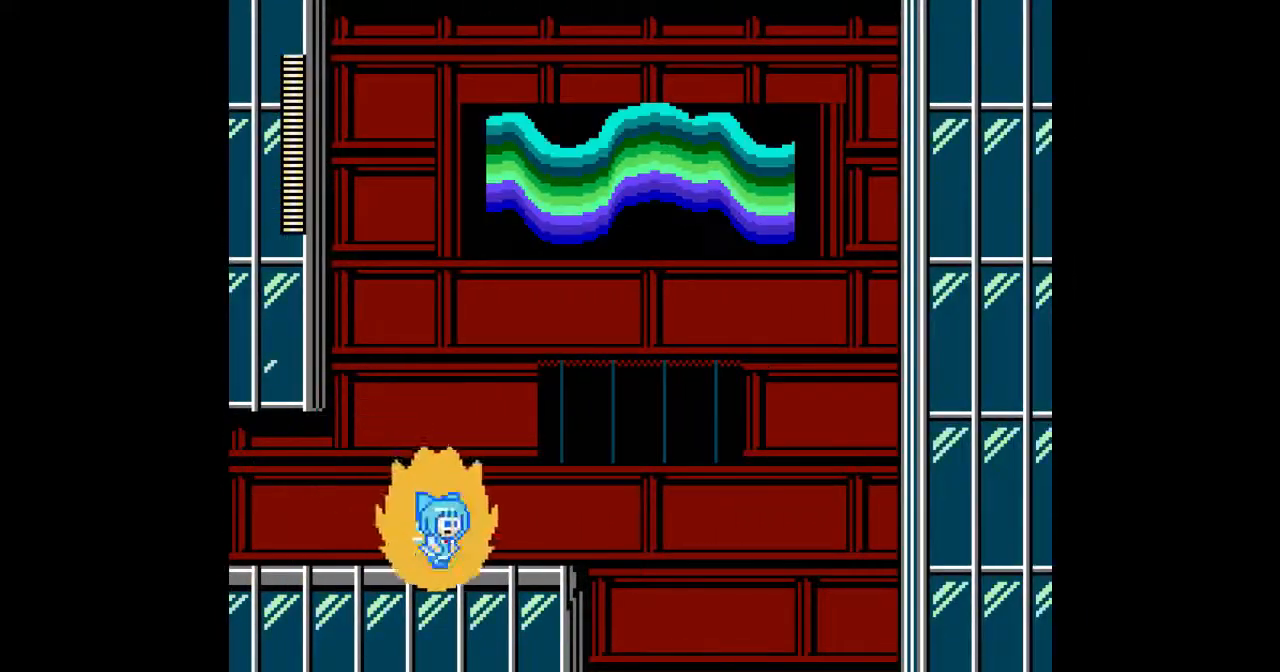
{"buttons": ["A", "DPAD_RIGHT"], "events": [[100, "C", "up"], [267, "B", "down"], [367, "B", "up"]]}
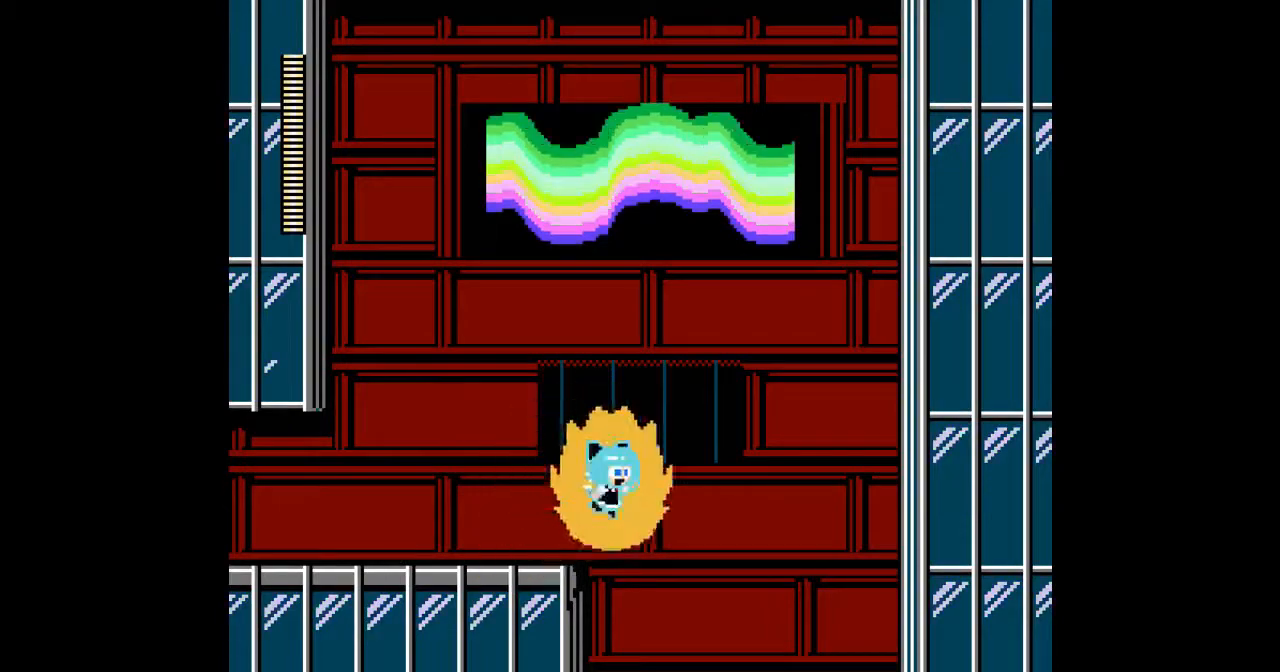
{"buttons": ["A"], "events": [[133, "DPAD_RIGHT", "up"], [167, "DPAD_LEFT", "down"], [500, "DPAD_LEFT", "up"]]}
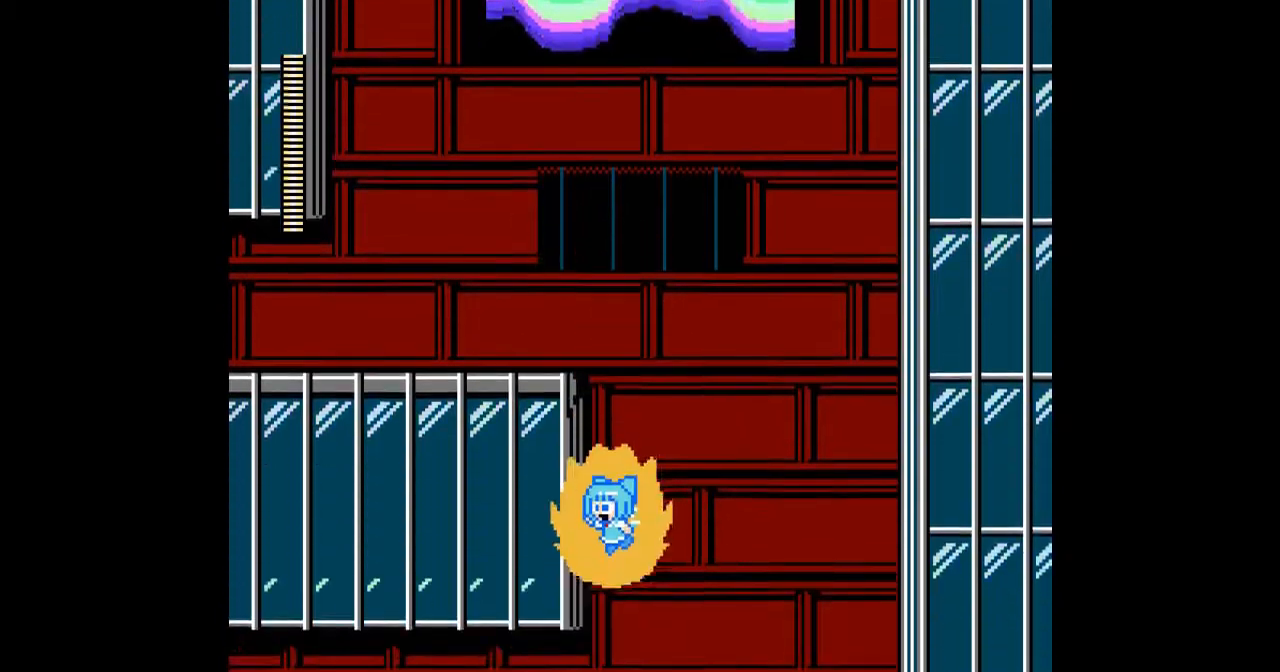
{"buttons": ["A"], "events": []}
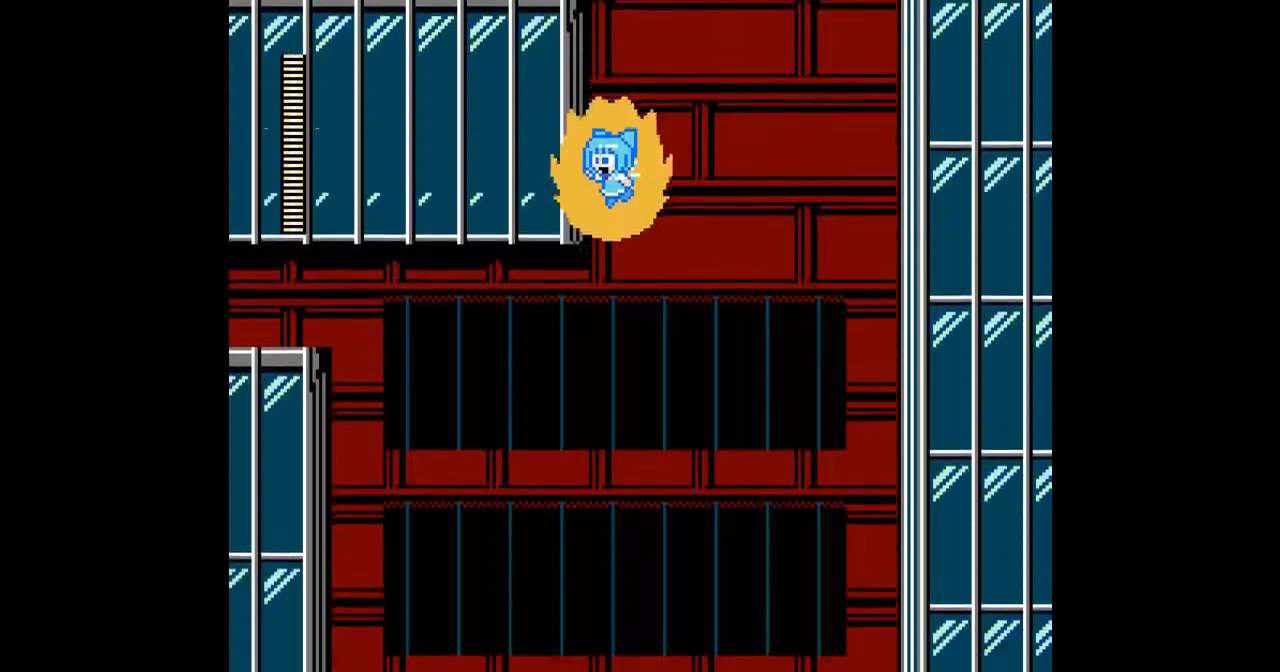
{"buttons": ["A", "DPAD_LEFT"], "events": [[100, "DPAD_LEFT", "down"]]}
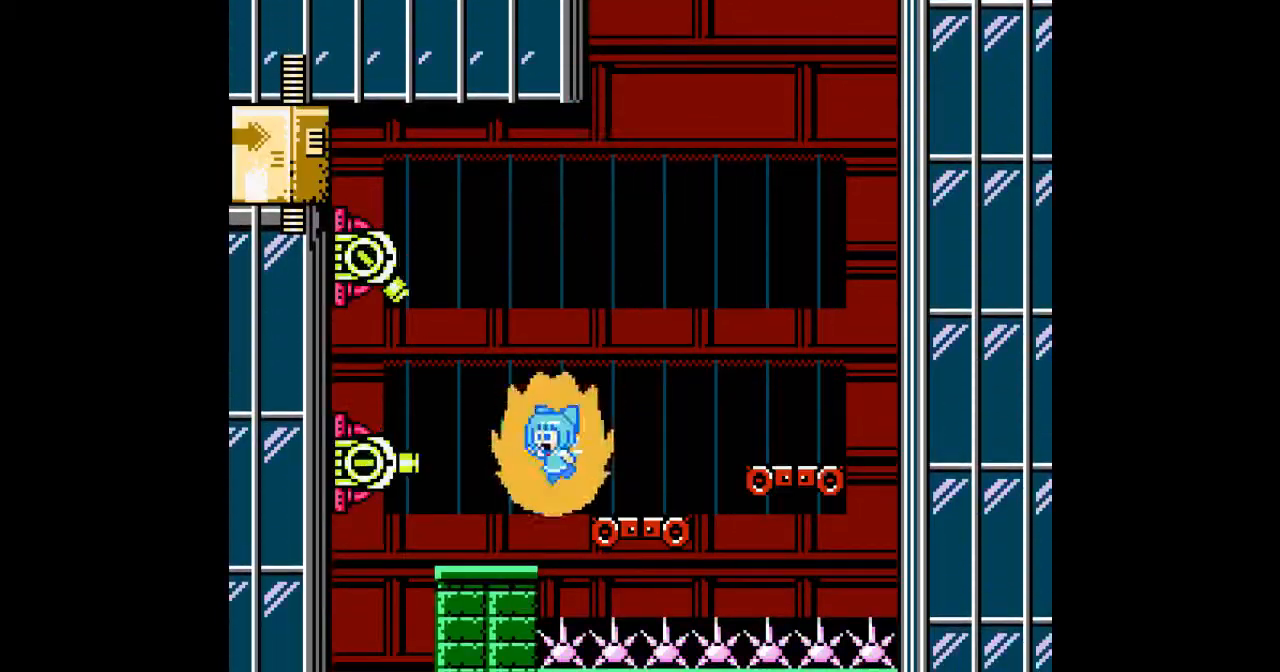
{"buttons": ["A"], "events": [[33, "A", "up"], [100, "A", "down"], [167, "B", "down"], [300, "B", "up"], [333, "DPAD_LEFT", "up"], [367, "DPAD_RIGHT", "down"], [500, "DPAD_RIGHT", "up"]]}
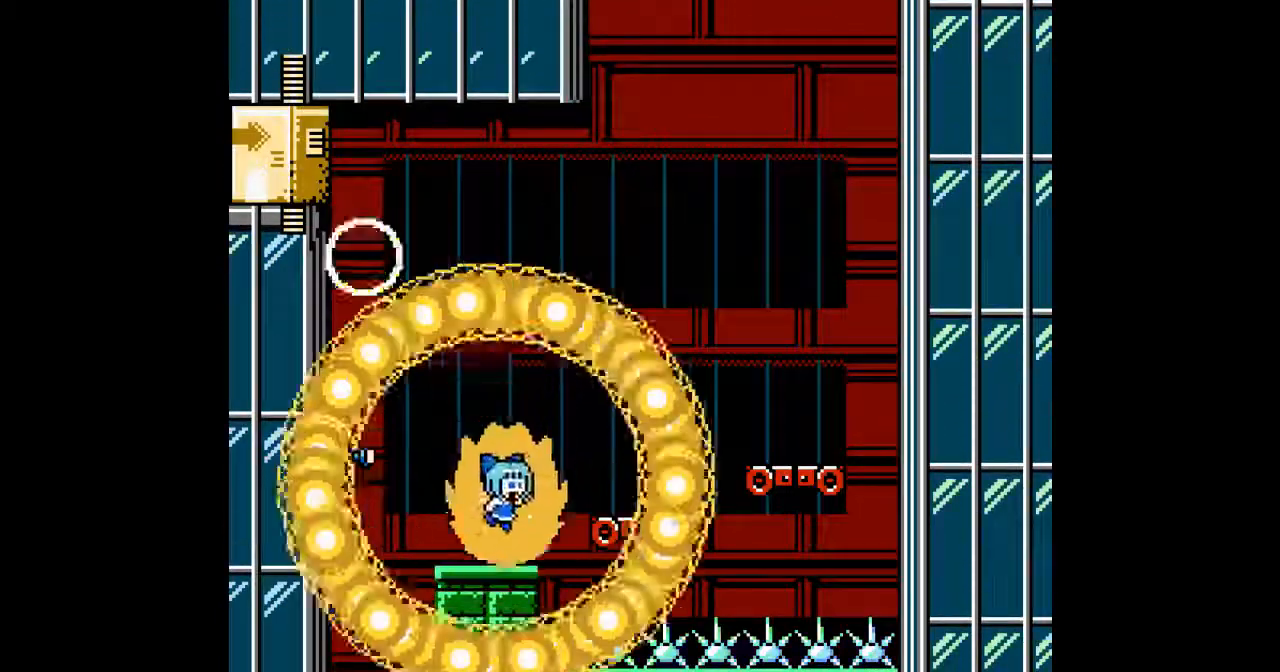
{"buttons": ["A", "DPAD_LEFT"], "events": [[67, "DPAD_LEFT", "down"], [133, "B", "down"], [200, "B", "up"]]}
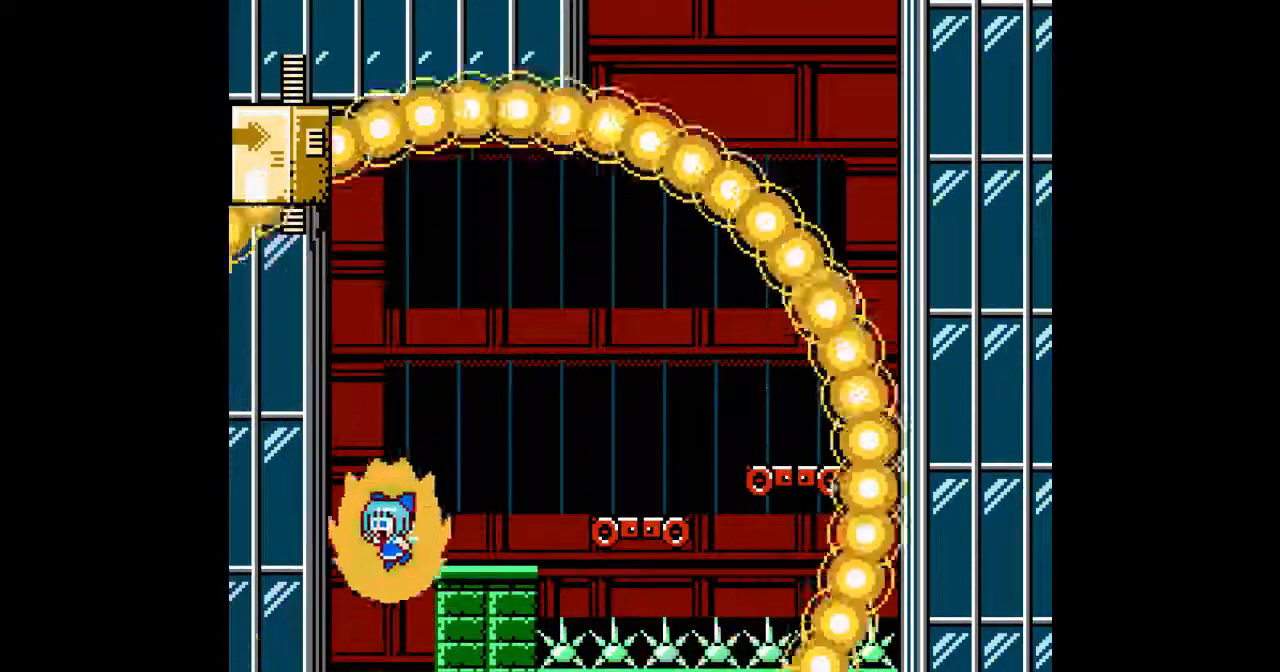
{"buttons": ["A", "DPAD_RIGHT"], "events": [[100, "DPAD_LEFT", "up"], [133, "DPAD_RIGHT", "down"], [267, "DPAD_RIGHT", "up"], [500, "DPAD_RIGHT", "down"]]}
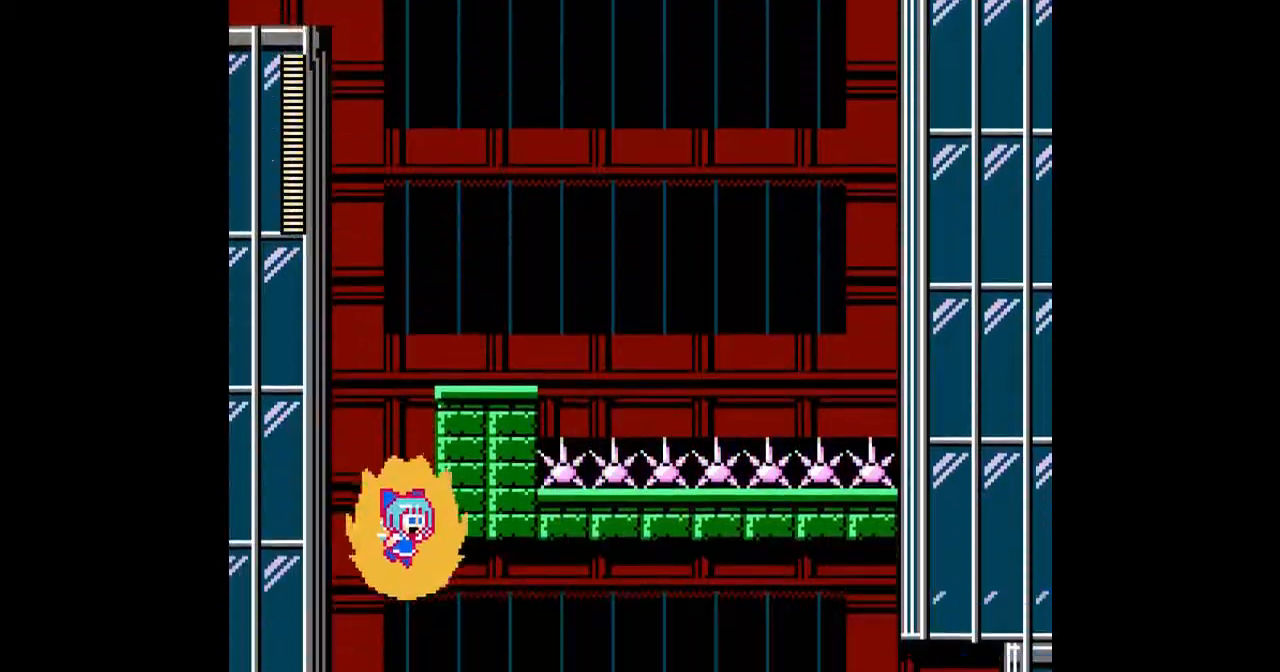
{"buttons": ["A"], "events": [[67, "DPAD_RIGHT", "up"]]}
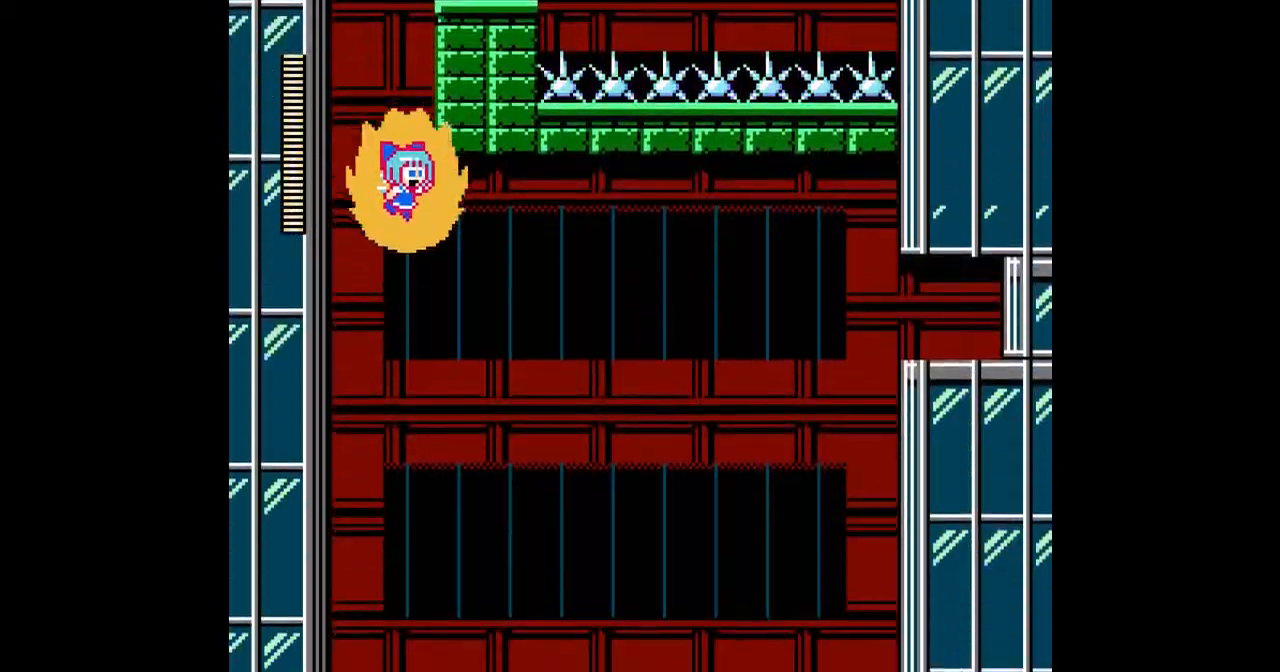
{"buttons": ["A"], "events": [[333, "B", "down"], [433, "B", "up"]]}
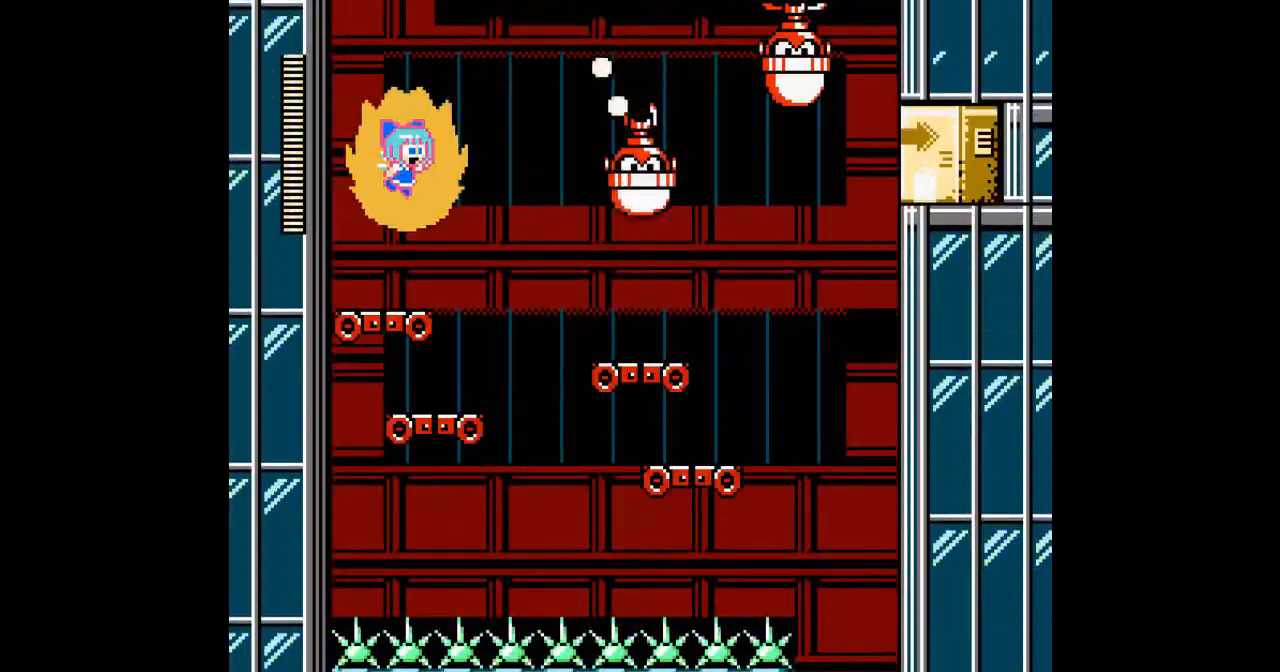
{"buttons": ["A"], "events": [[200, "A", "up"], [233, "A", "down"], [333, "DPAD_LEFT", "down"], [400, "DPAD_LEFT", "up"]]}
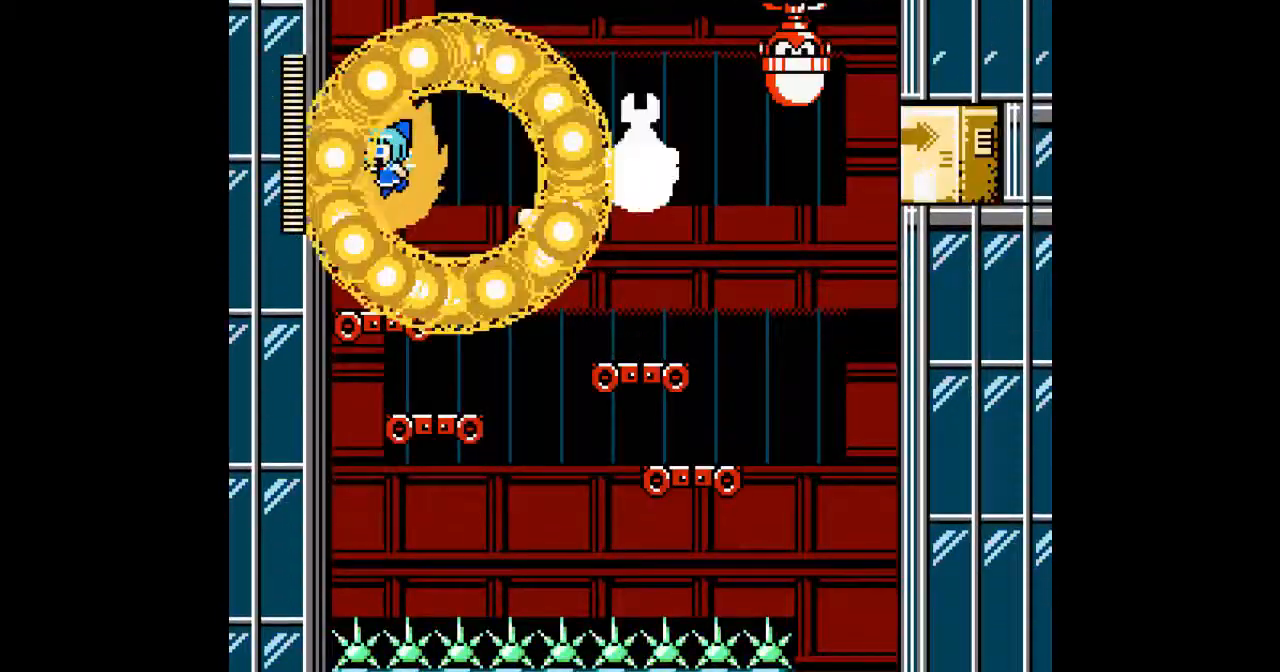
{"buttons": ["A"], "events": [[167, "DPAD_RIGHT", "down"], [300, "DPAD_RIGHT", "up"]]}
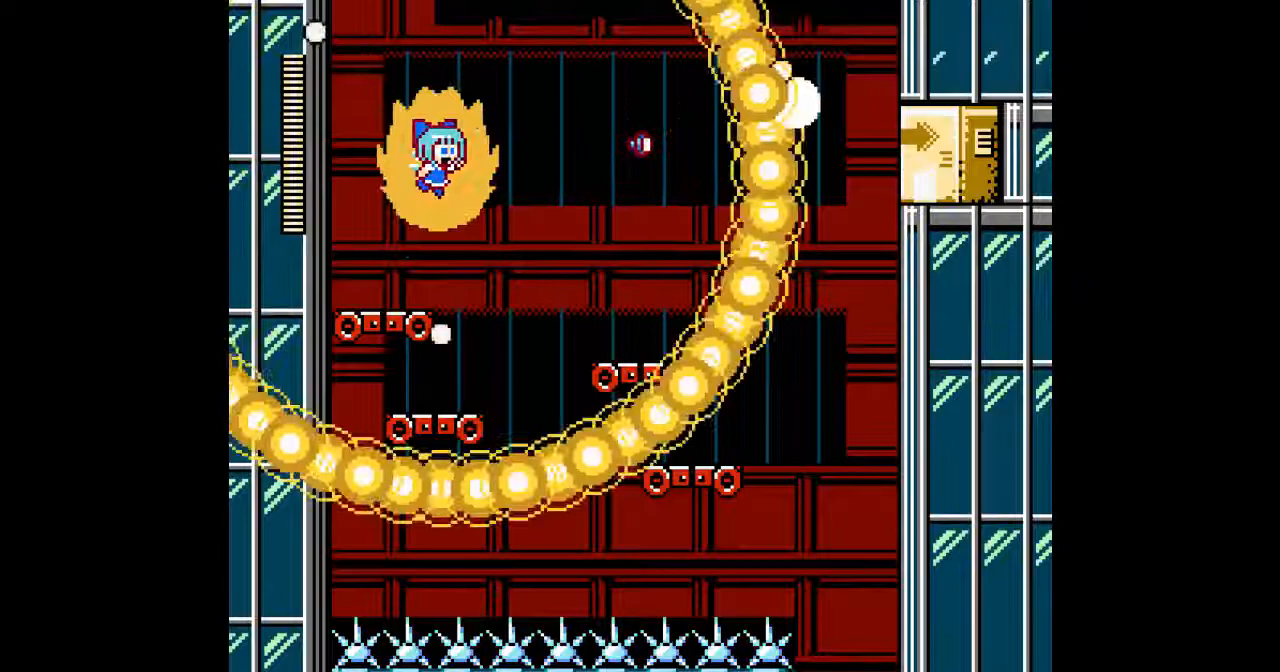
{"buttons": ["A"], "events": [[33, "DPAD_RIGHT", "down"], [167, "DPAD_RIGHT", "up"]]}
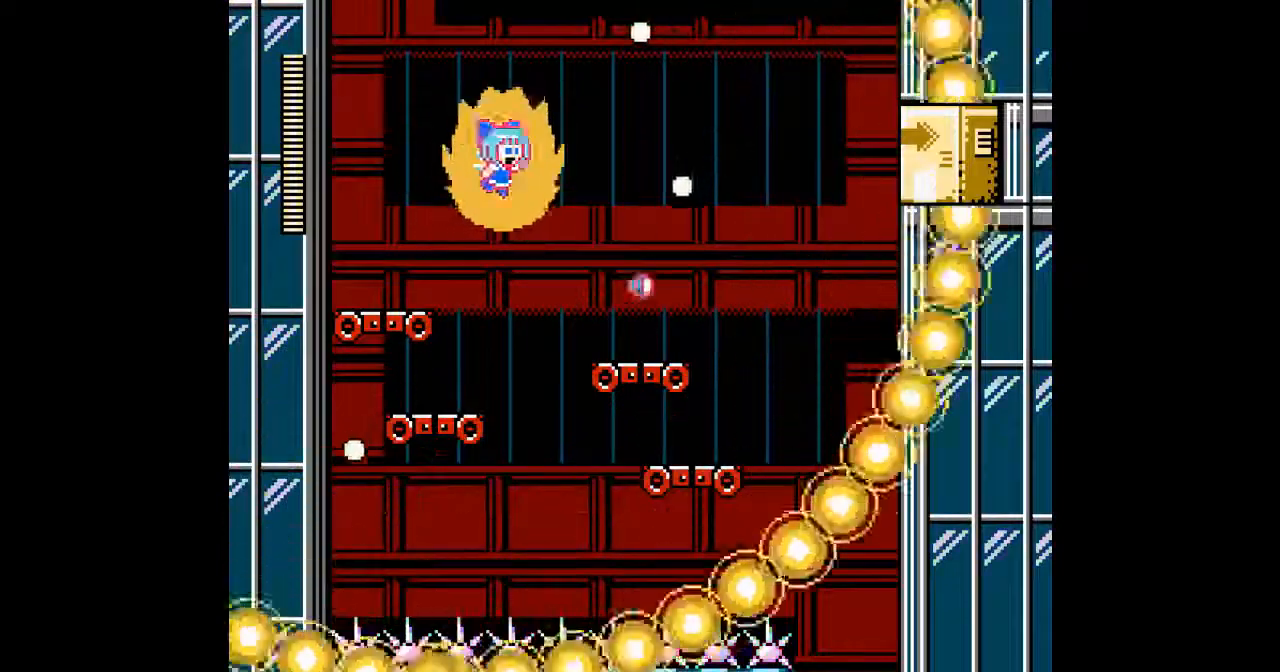
{"buttons": ["A", "DPAD_DOWN", "DPAD_RIGHT"], "events": [[100, "DPAD_RIGHT", "down"], [500, "DPAD_DOWN", "down"]]}
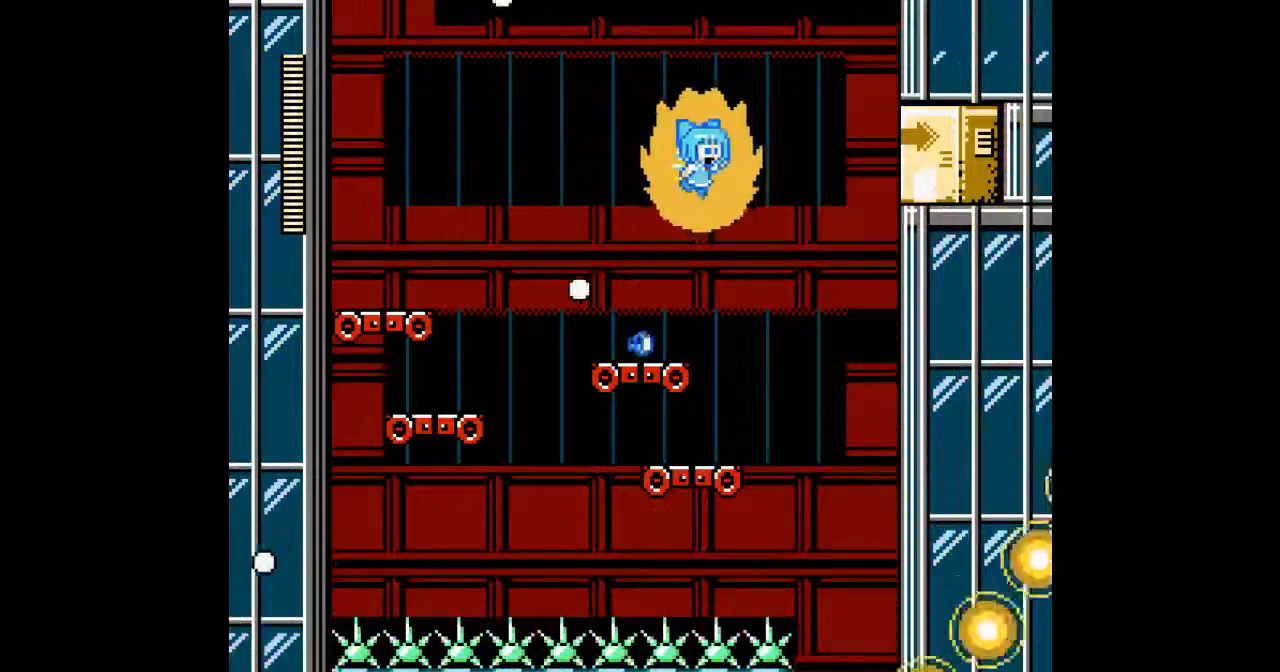
{"buttons": ["A", "DPAD_DOWN"], "events": [[233, "DPAD_RIGHT", "up"]]}
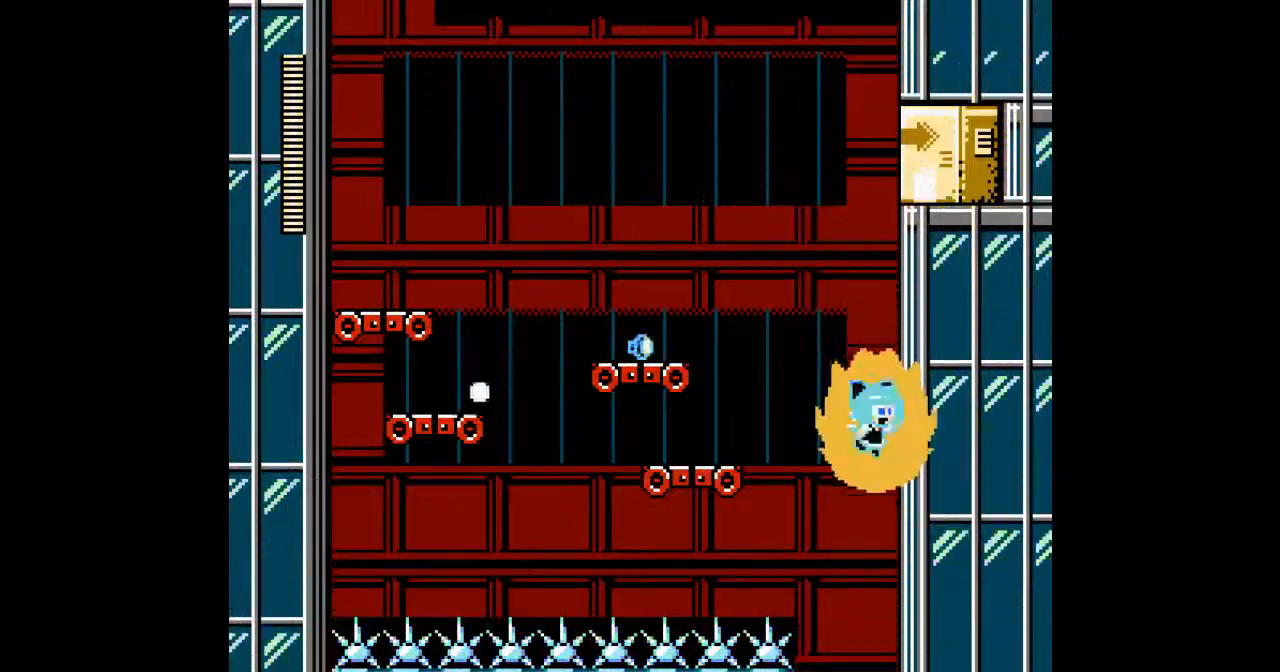
{"buttons": ["A", "DPAD_DOWN", "DPAD_LEFT"], "events": [[500, "DPAD_LEFT", "down"]]}
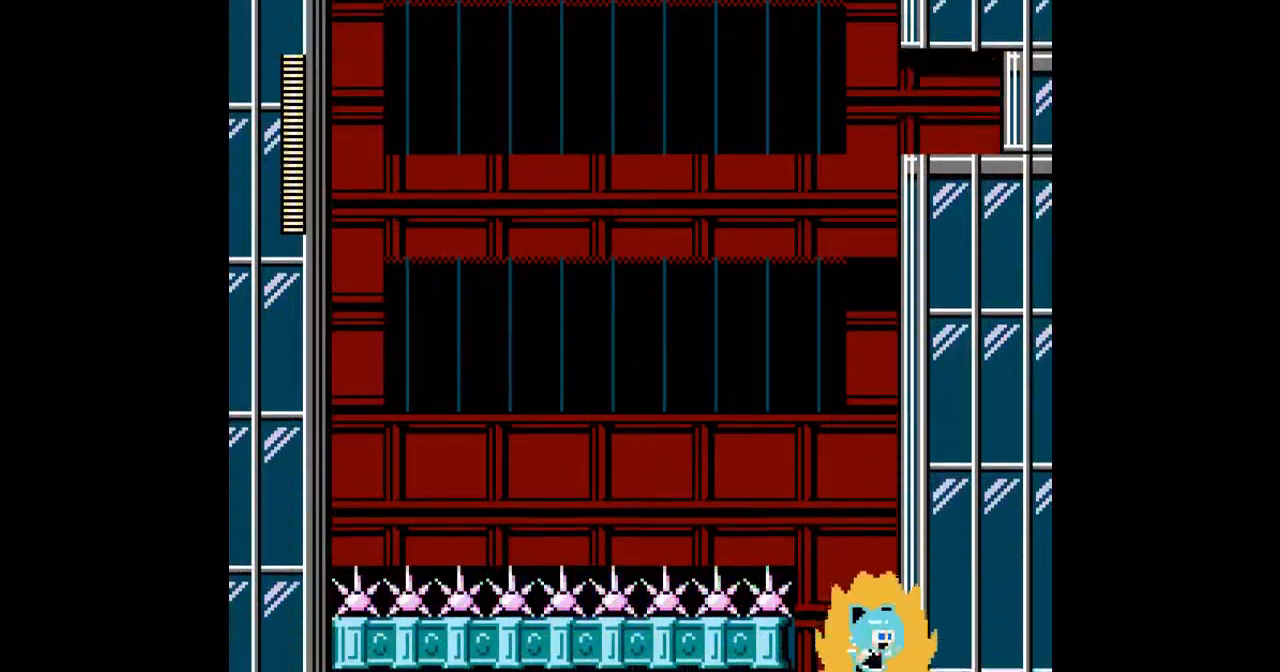
{"buttons": ["A"], "events": [[200, "DPAD_DOWN", "up"], [200, "DPAD_LEFT", "up"]]}
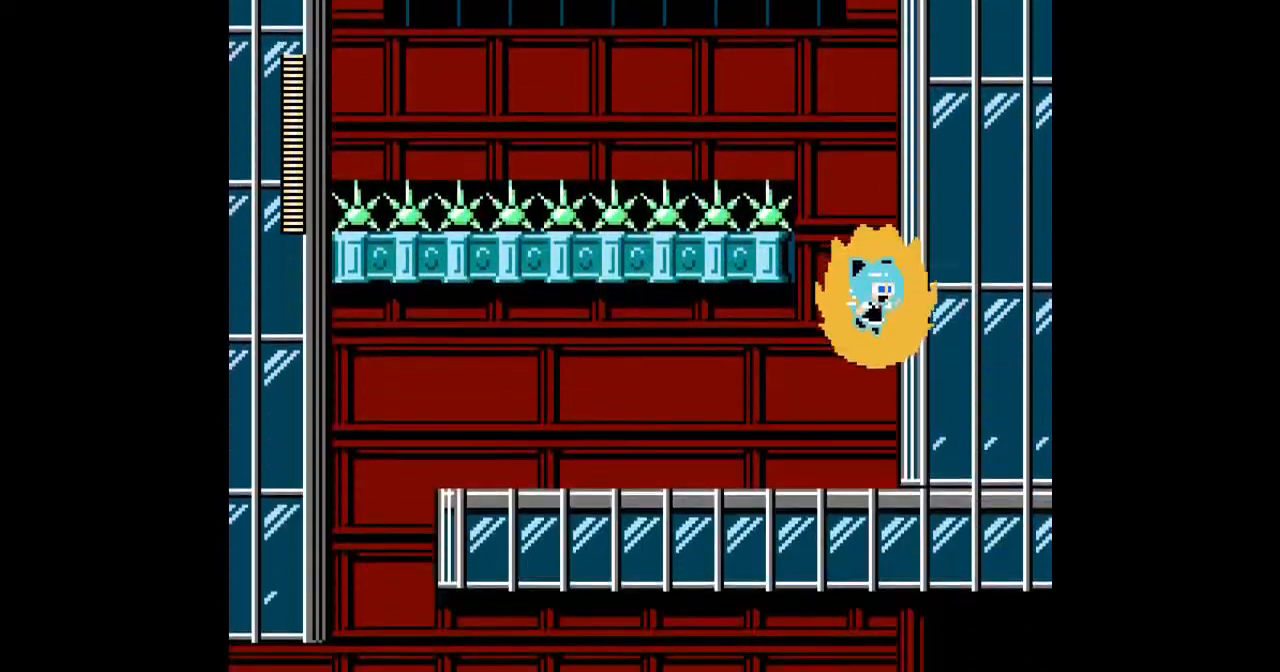
{"buttons": ["A", "DPAD_LEFT"], "events": [[433, "DPAD_LEFT", "down"]]}
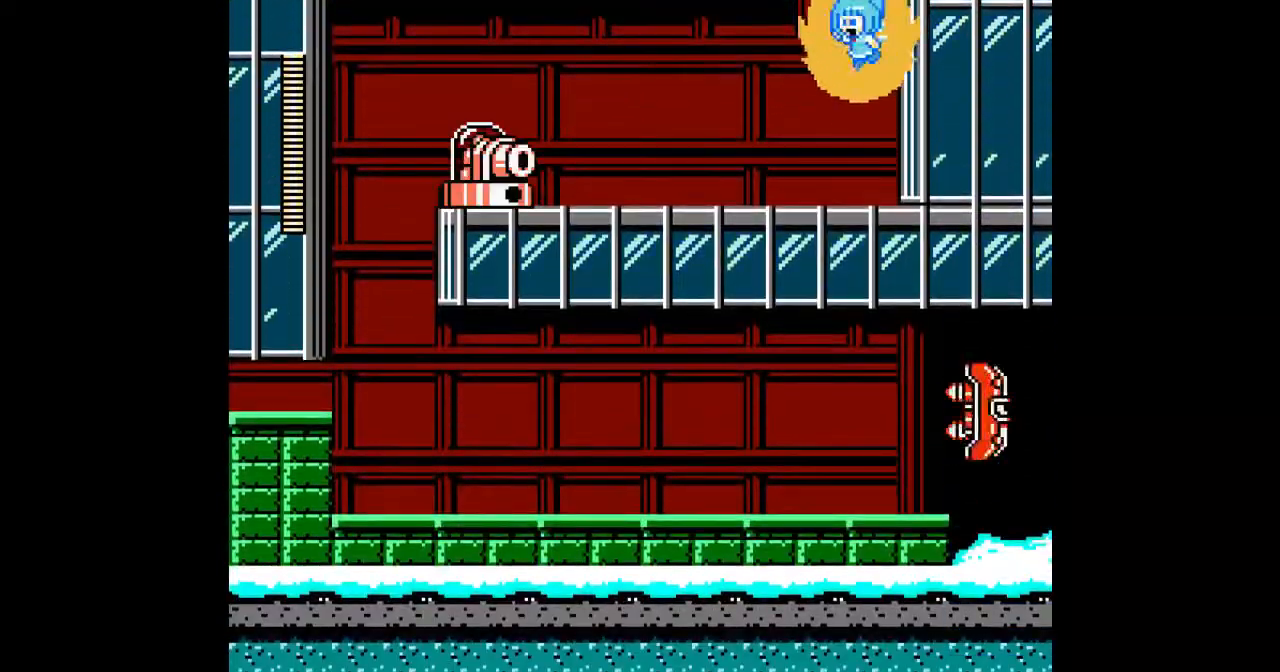
{"buttons": ["A", "DPAD_RIGHT"], "events": [[233, "A", "up"], [300, "A", "down"], [300, "DPAD_LEFT", "up"], [433, "DPAD_RIGHT", "down"]]}
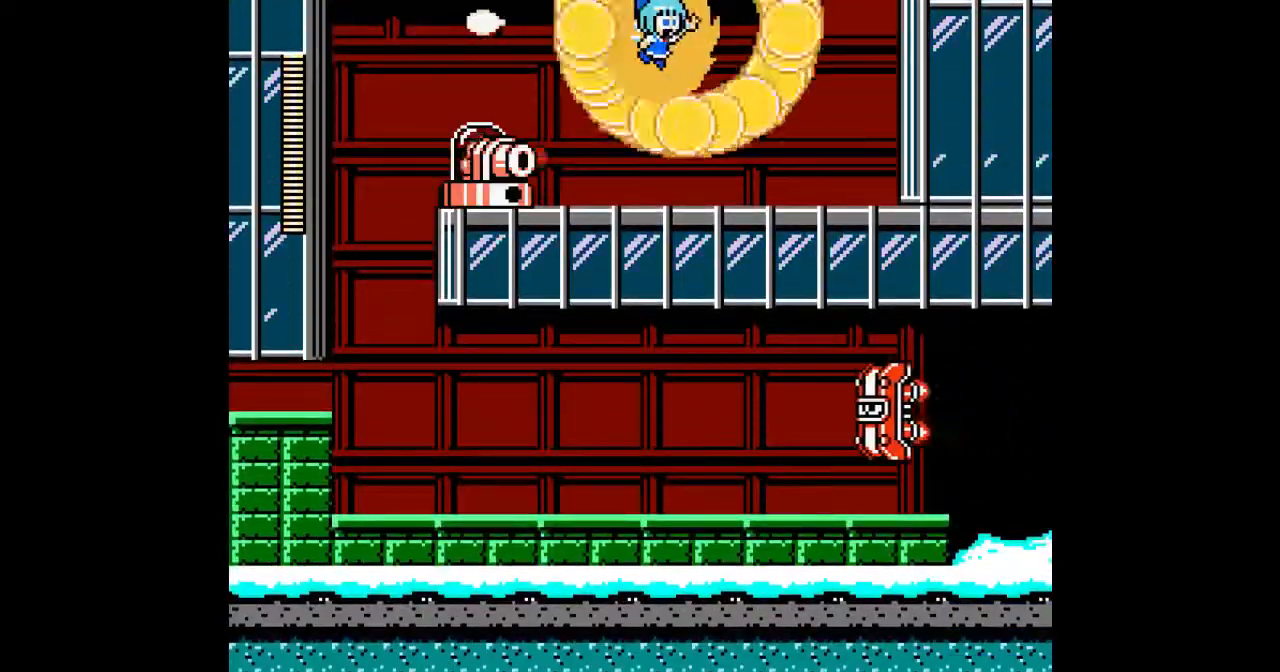
{"buttons": ["A", "DPAD_LEFT"], "events": [[67, "DPAD_RIGHT", "up"], [133, "DPAD_LEFT", "down"]]}
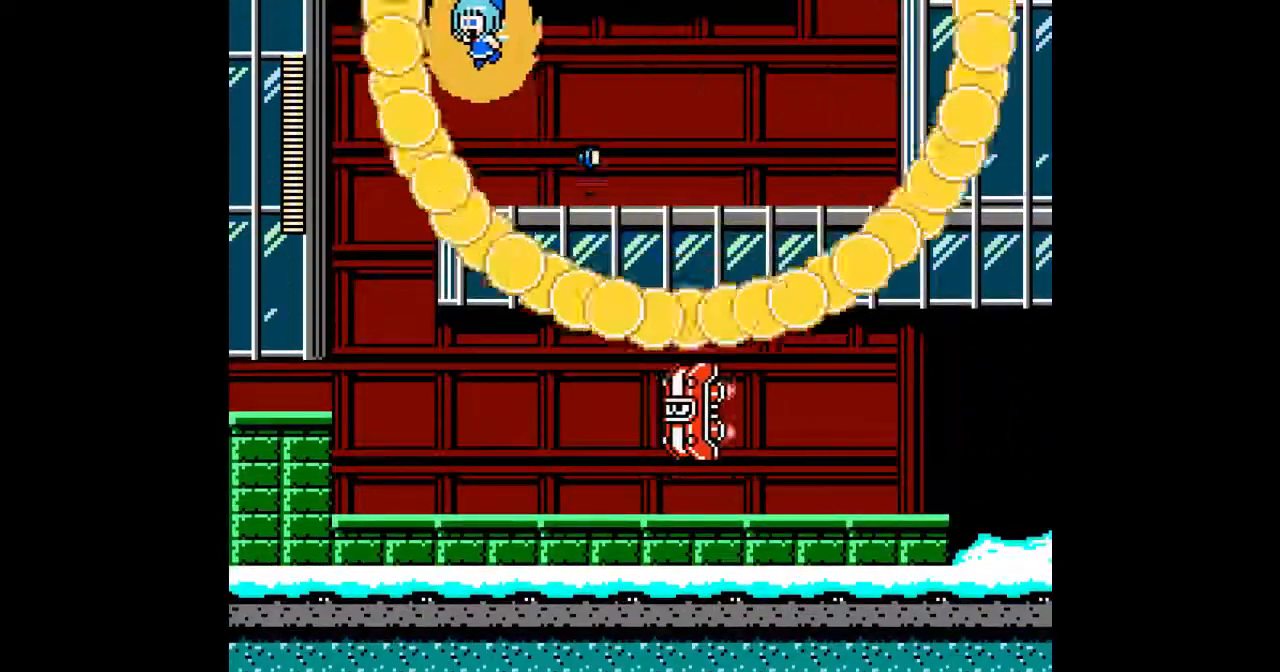
{"buttons": ["A", "DPAD_DOWN"], "events": [[167, "DPAD_DOWN", "down"], [267, "DPAD_LEFT", "up"]]}
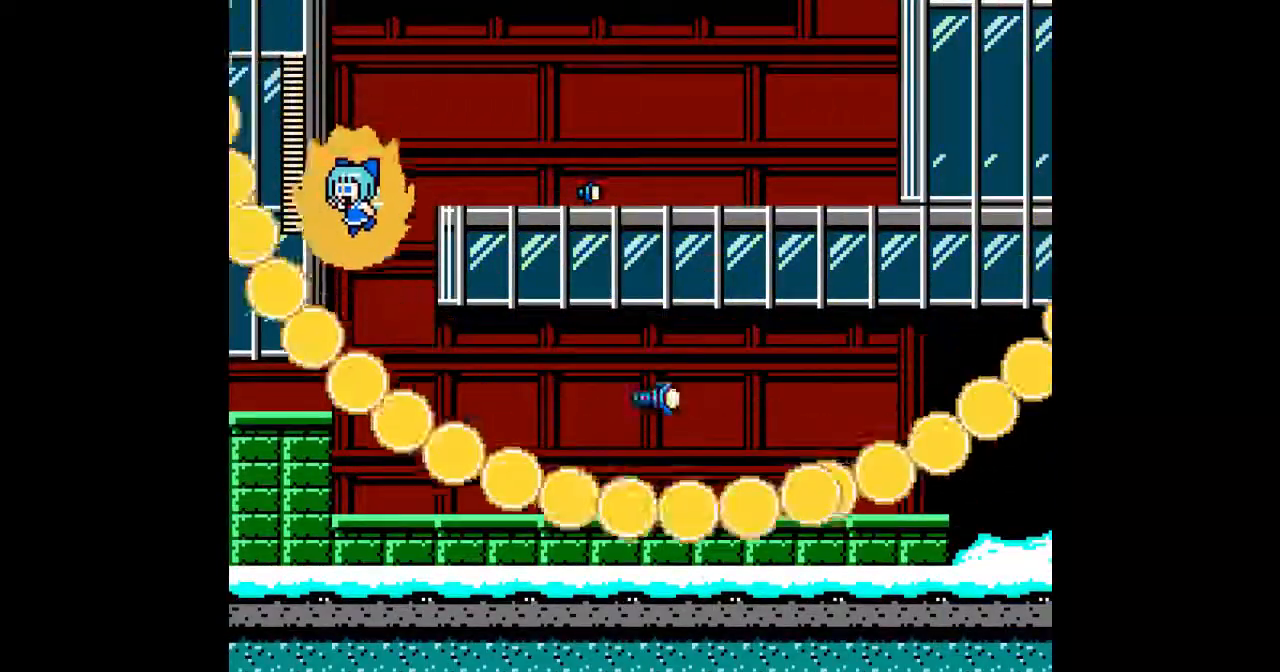
{"buttons": ["A", "DPAD_RIGHT"], "events": [[67, "DPAD_RIGHT", "down"], [100, "B", "down"], [133, "DPAD_DOWN", "up"], [167, "B", "up"]]}
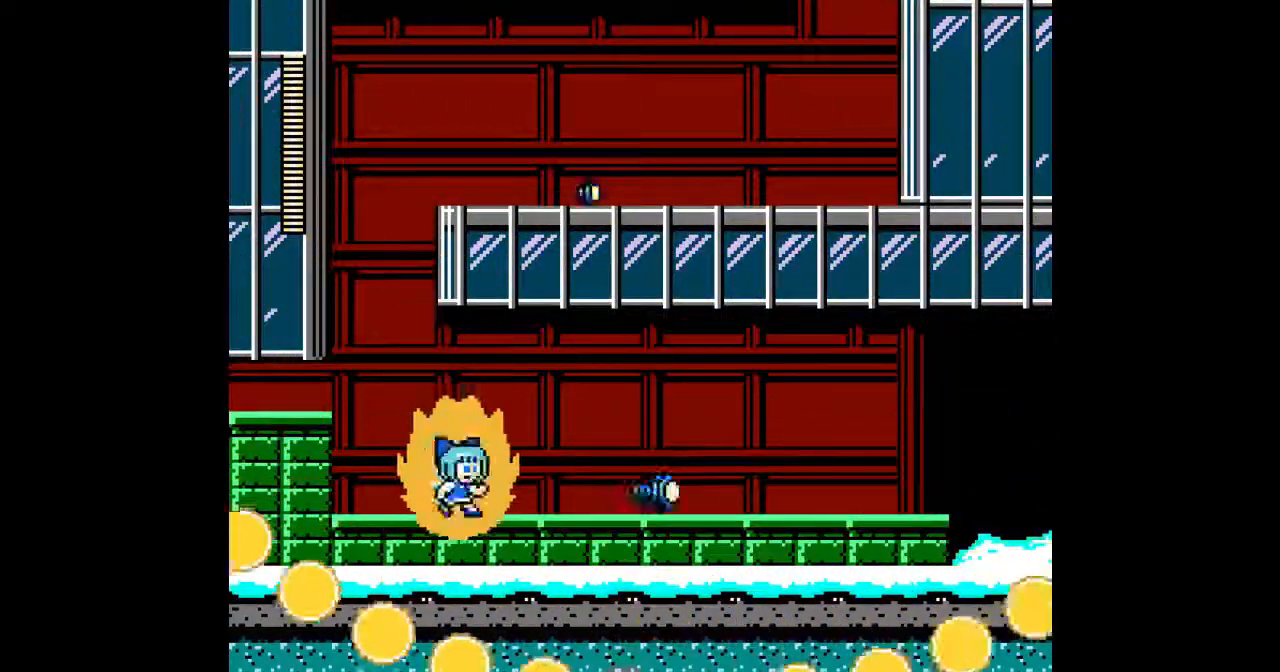
{"buttons": ["A", "DPAD_RIGHT"], "events": [[67, "C", "down"], [167, "C", "up"]]}
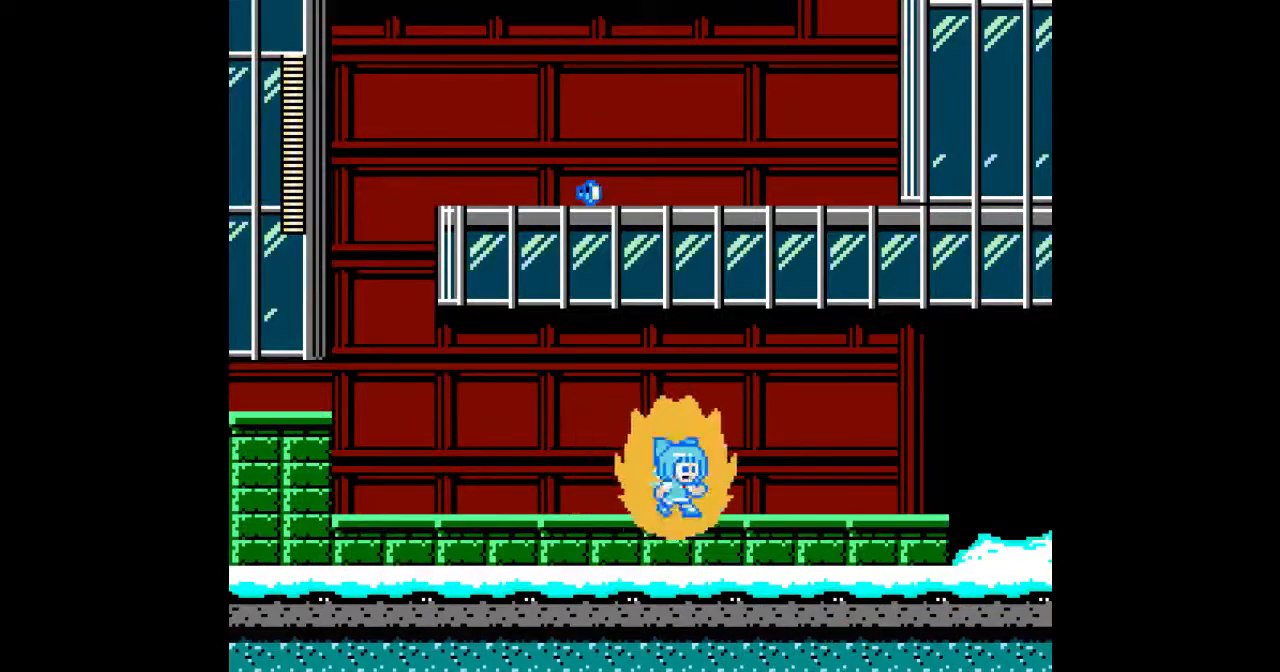
{"buttons": ["A", "C", "DPAD_RIGHT"], "events": [[33, "C", "down"], [167, "C", "up"], [500, "C", "down"]]}
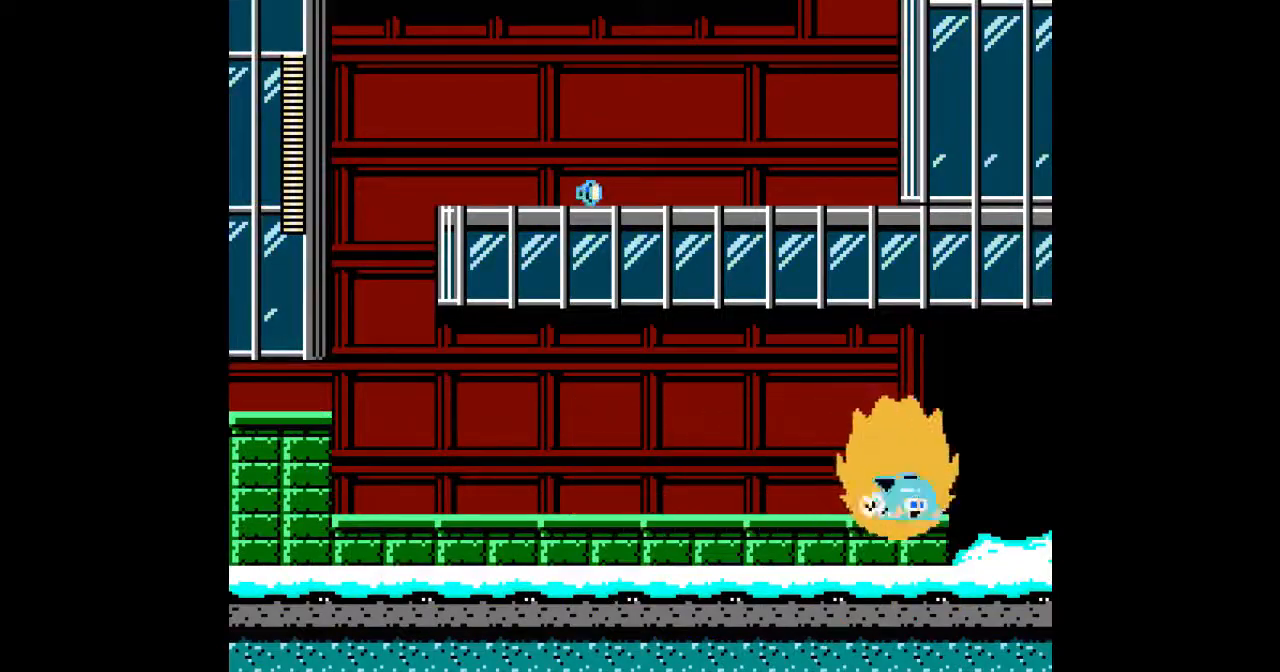
{"buttons": ["A", "DPAD_RIGHT"], "events": [[100, "C", "up"]]}
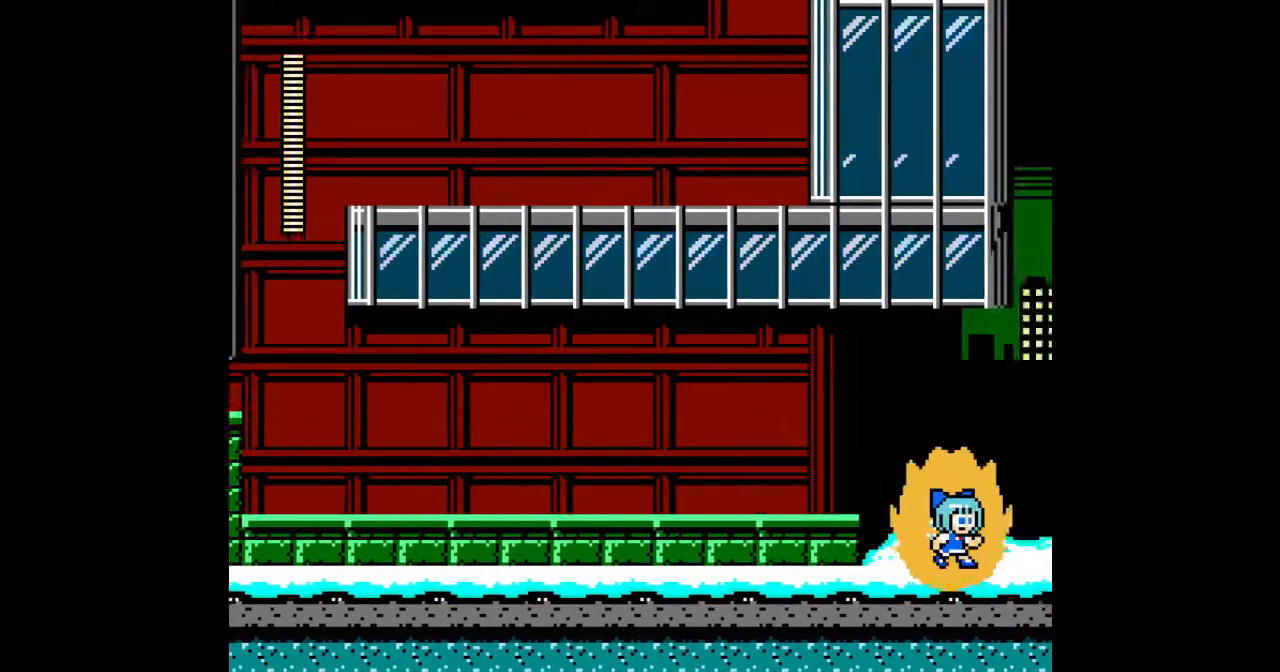
{"buttons": ["A", "DPAD_RIGHT"], "events": []}